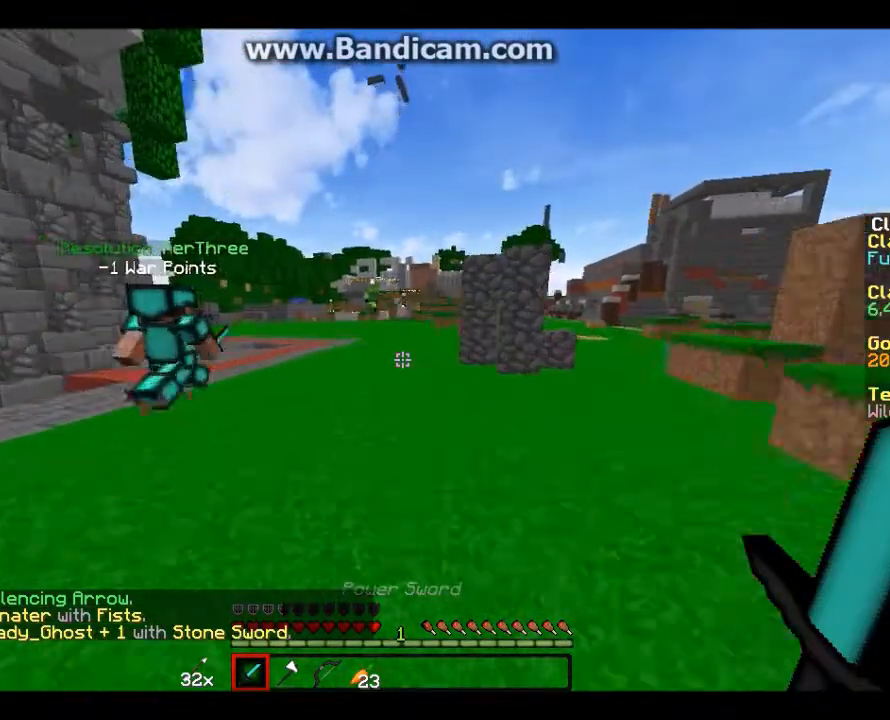
Gameplay with keyboard and mouse; each line is a JSON object with the keys and mouse buttons held at the frame after it. "events" lists presses ("down") and releases ("up") of "a", "d", "s", "w", "mouse_left" and "mouse_right" between this image and that frame as [ms after this image, input, new state], when the widget could be followed in between. "mouse_left", "mouse_right" = the "left", "right" buttons of the "mouse" list. No other keys are recorded. Fast repeated clicks can show as one long hold. Mouse movement is not recorded.
{"keys": ["w"], "mouse": [], "events": [[266, "a", "up"]]}
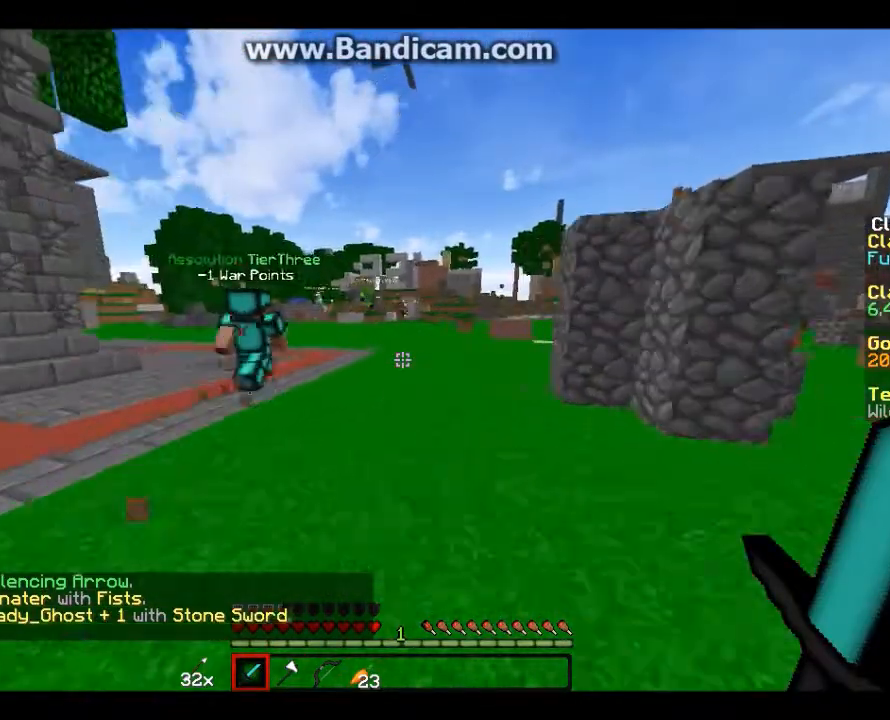
{"keys": ["w"], "mouse": [], "events": []}
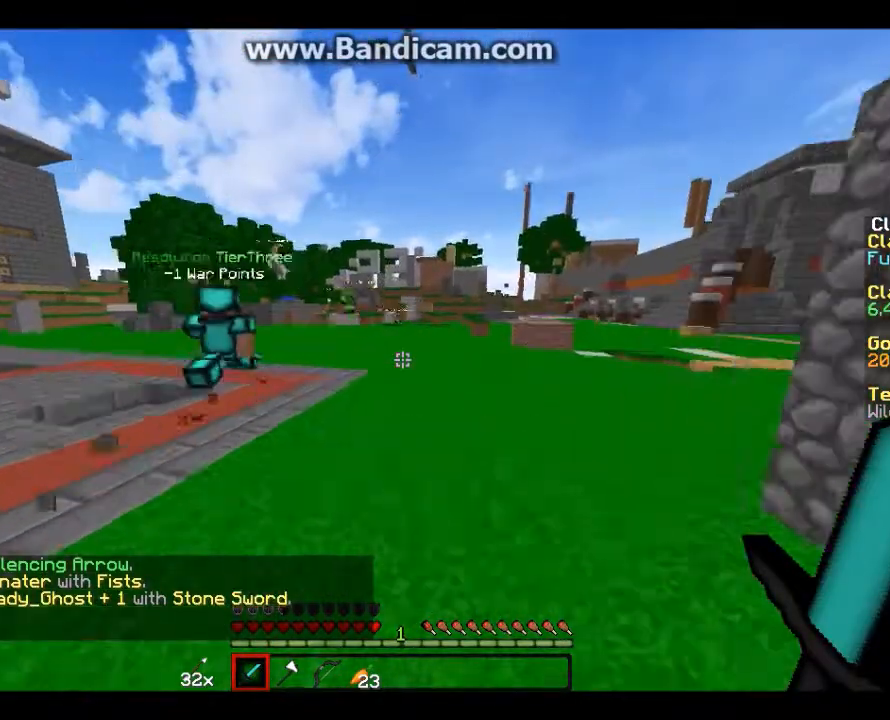
{"keys": ["w"], "mouse": [], "events": [[233, "a", "down"], [367, "a", "up"]]}
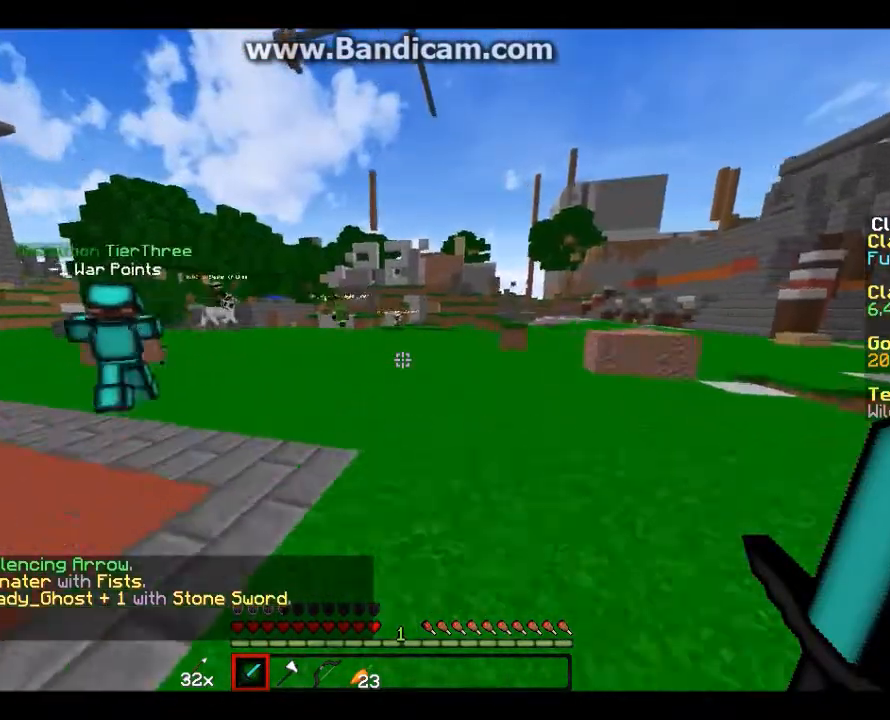
{"keys": ["a", "w"], "mouse": [], "events": [[134, "a", "down"]]}
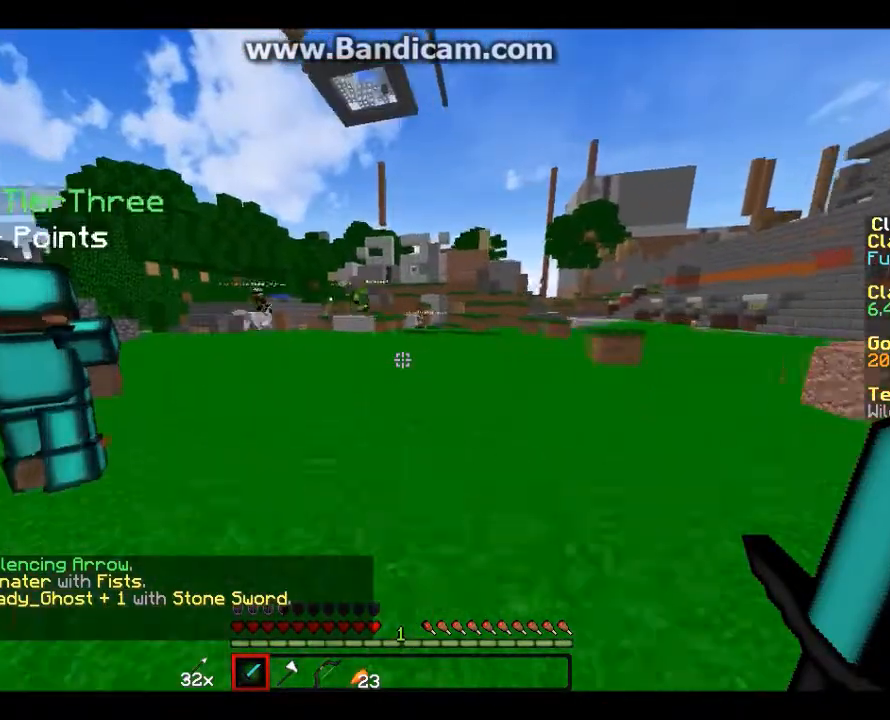
{"keys": ["w"], "mouse": [], "events": [[467, "a", "up"]]}
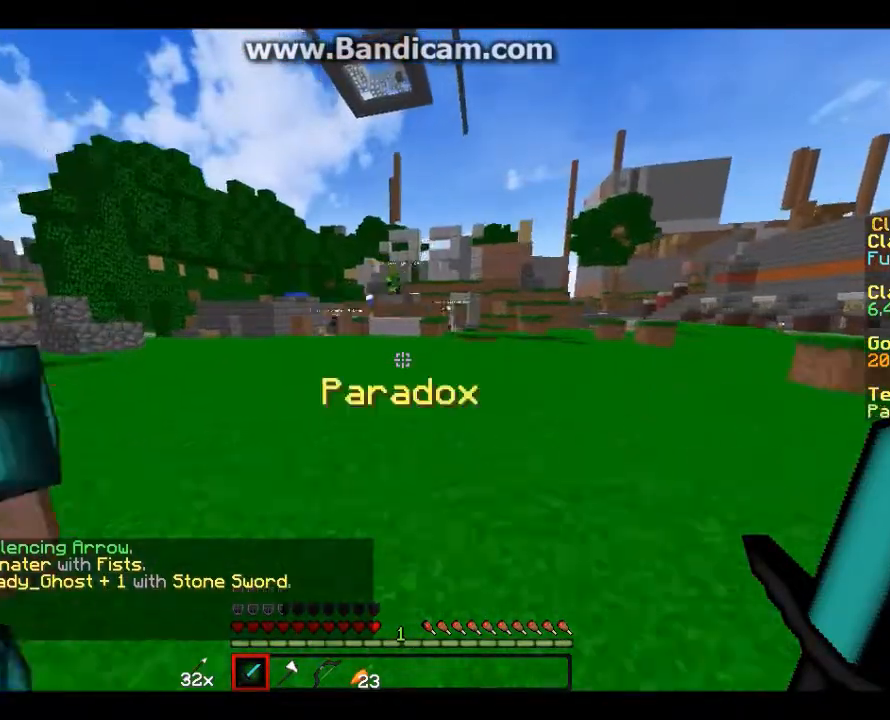
{"keys": ["d", "w"], "mouse": [], "events": [[33, "d", "down"]]}
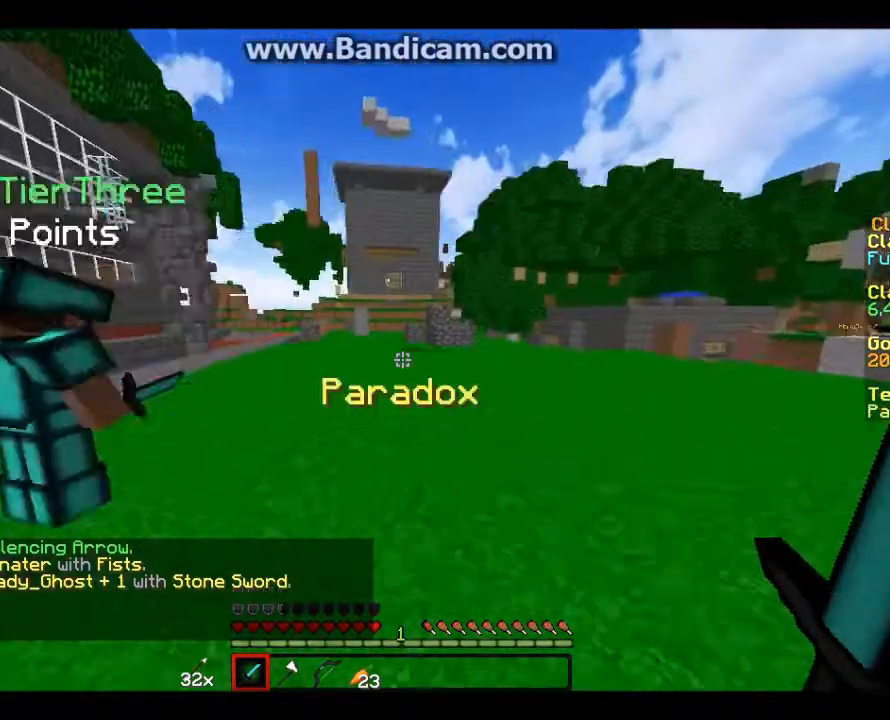
{"keys": [], "mouse": [], "events": [[33, "d", "up"], [500, "w", "up"]]}
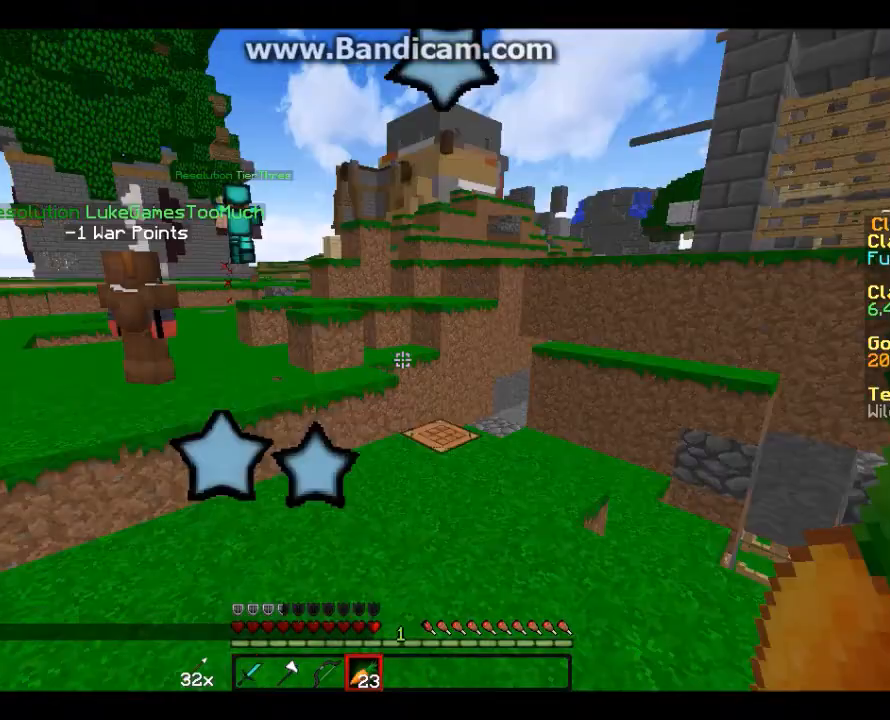
{"keys": ["w"], "mouse": [], "events": [[434, "w", "down"]]}
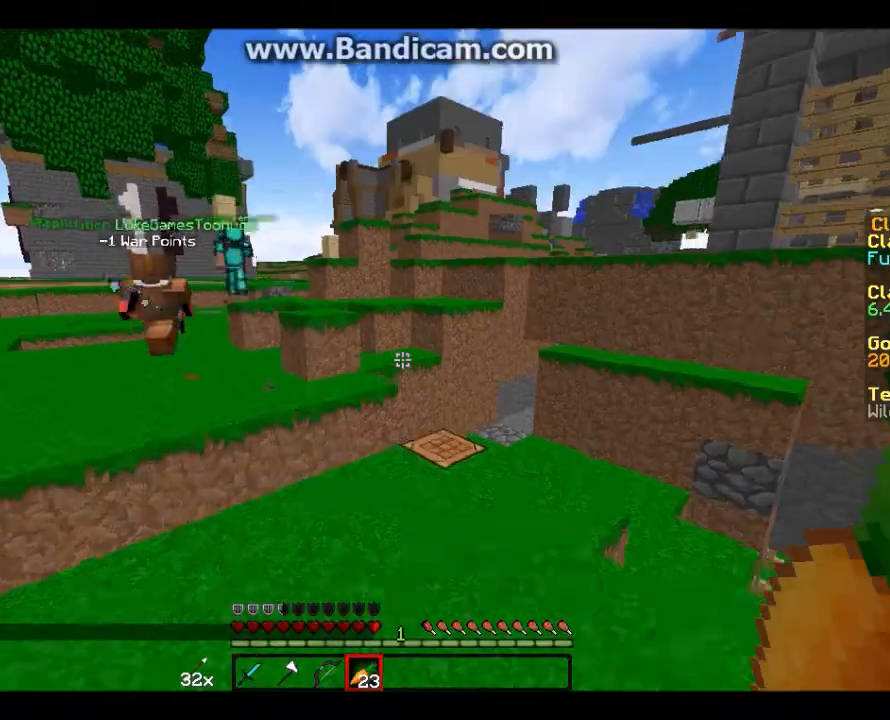
{"keys": [], "mouse": [], "events": [[100, "w", "up"]]}
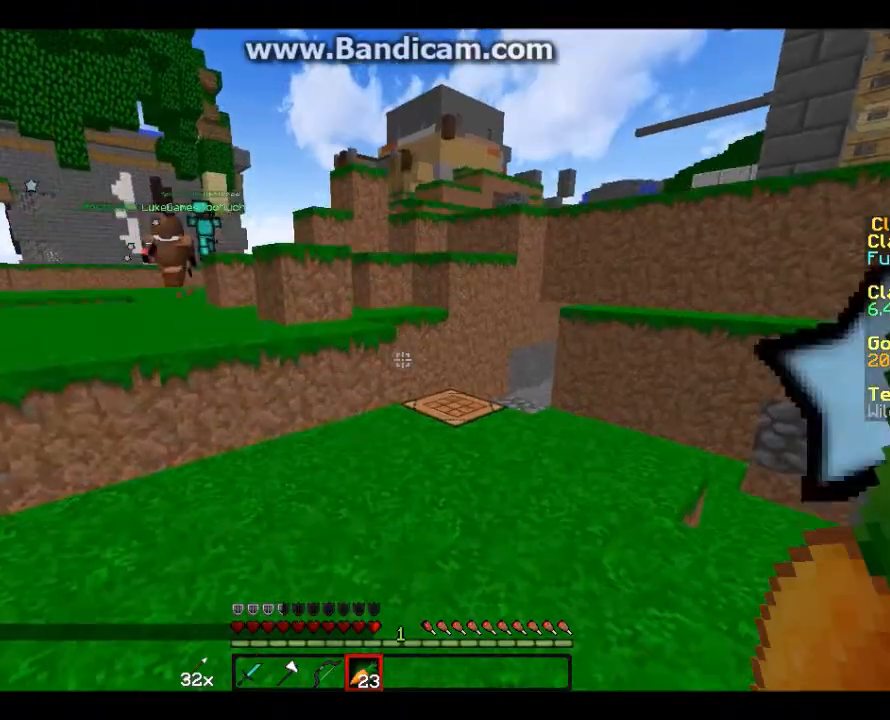
{"keys": ["a", "w"], "mouse": [], "events": [[33, "a", "down"], [33, "w", "down"]]}
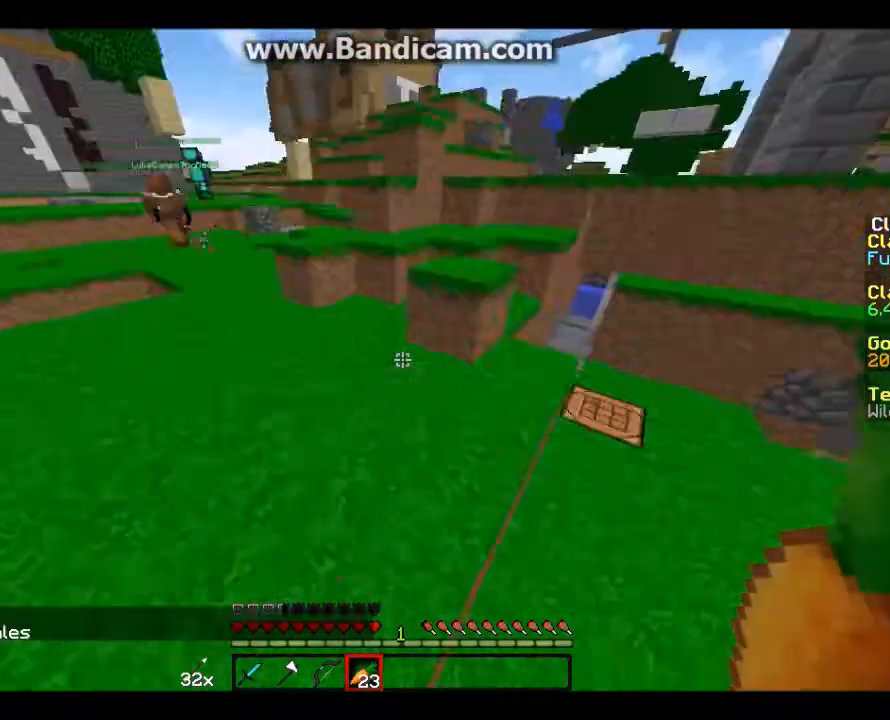
{"keys": ["w"], "mouse": [], "events": [[233, "a", "up"]]}
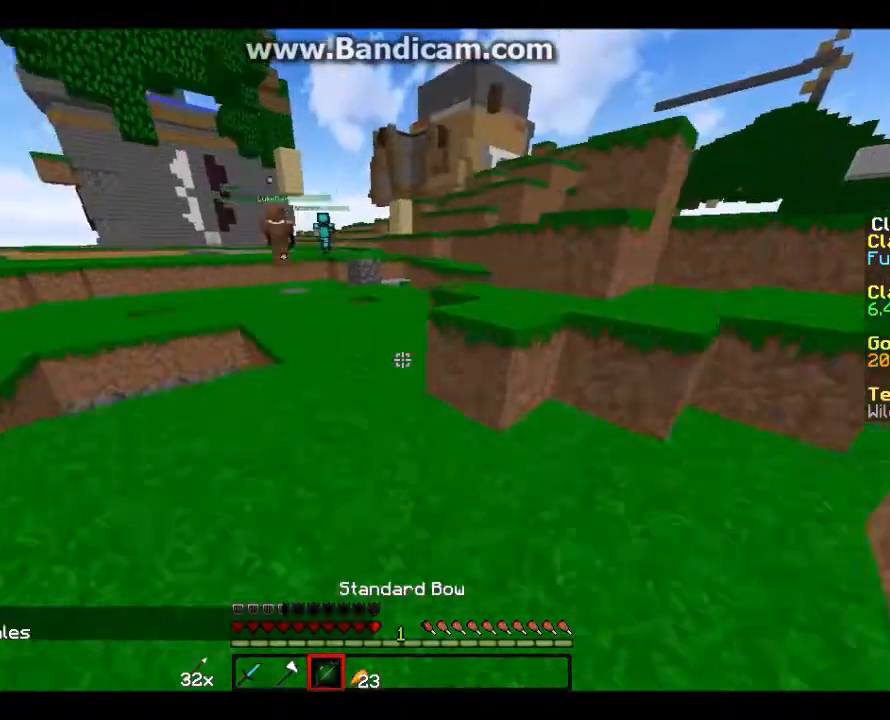
{"keys": ["w"], "mouse": [], "events": [[234, "mouse_left", "down"], [334, "mouse_left", "up"]]}
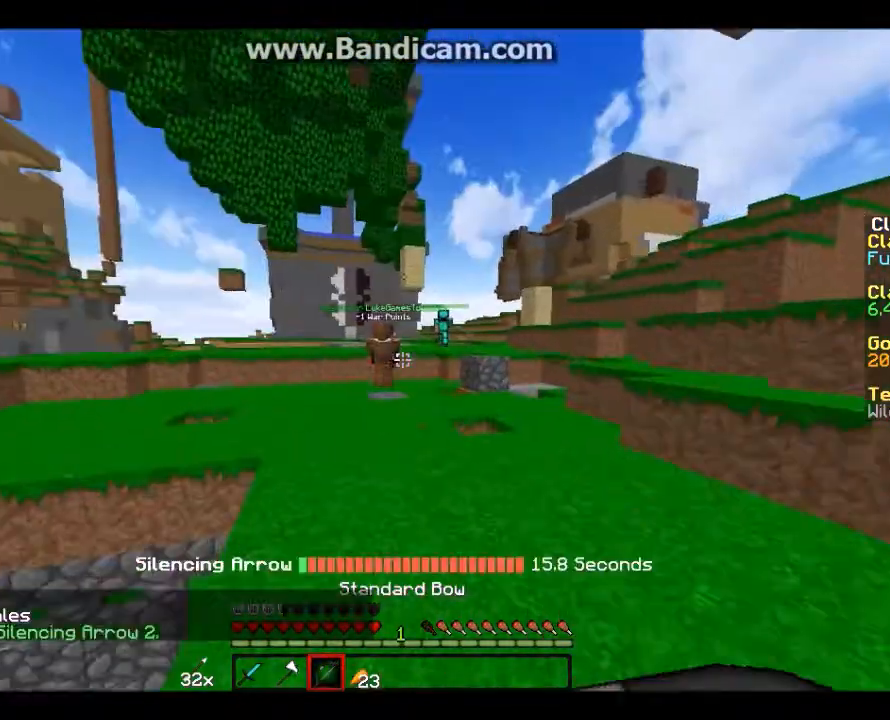
{"keys": ["w"], "mouse": [], "events": [[133, "a", "down"], [333, "a", "up"]]}
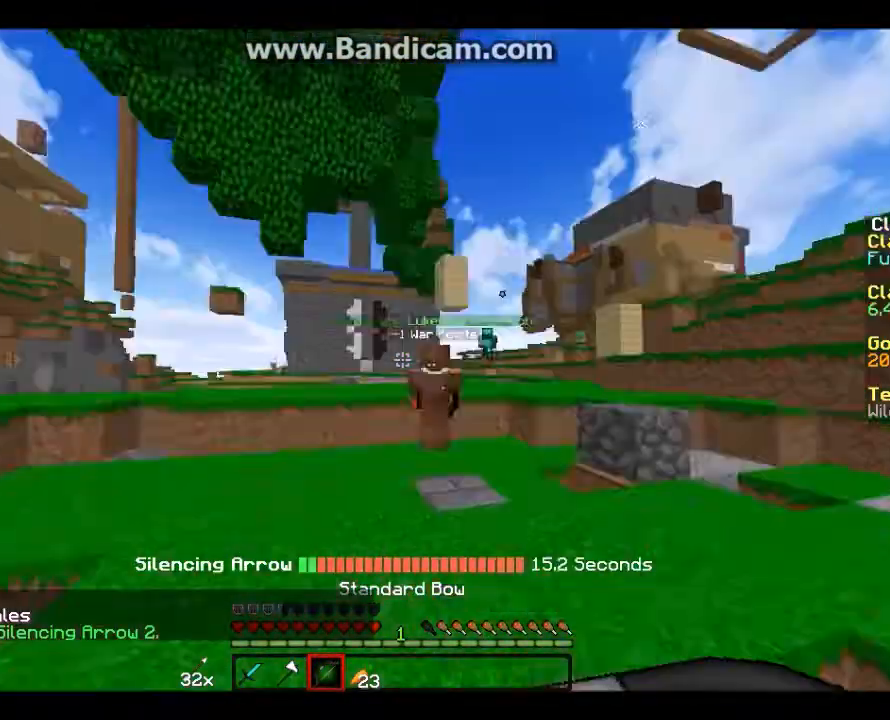
{"keys": ["w"], "mouse": [], "events": []}
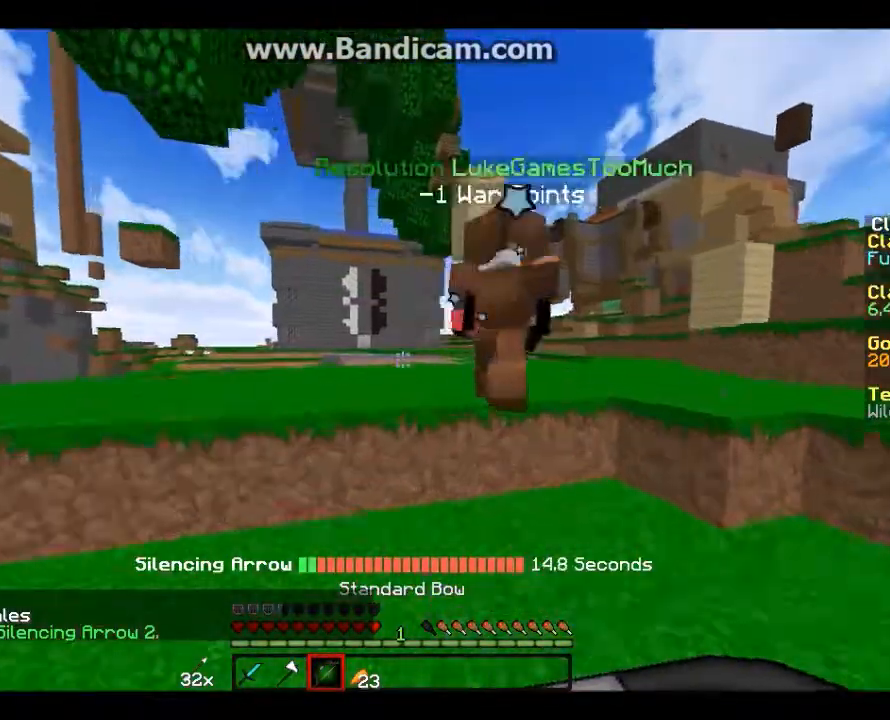
{"keys": ["w"], "mouse": [], "events": []}
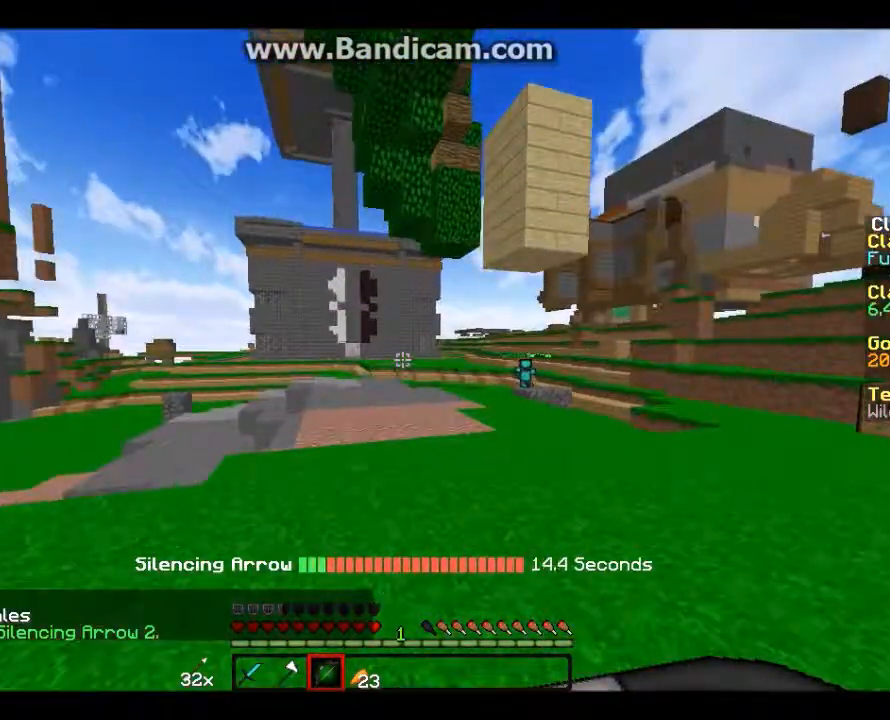
{"keys": [], "mouse": [], "events": [[367, "w", "up"]]}
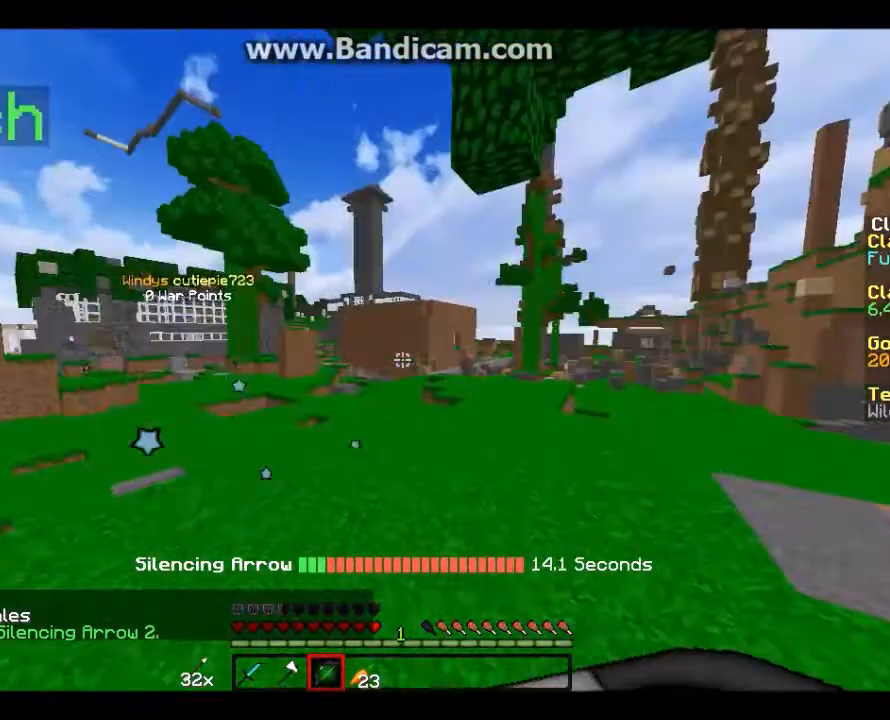
{"keys": ["w"], "mouse": [], "events": [[300, "d", "down"], [500, "d", "up"], [500, "w", "down"]]}
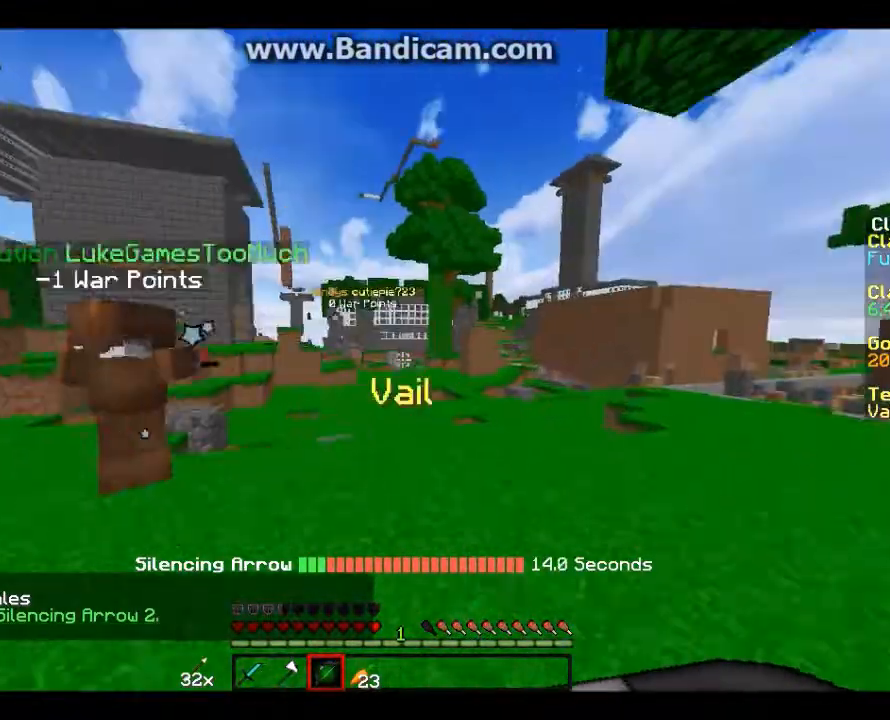
{"keys": [], "mouse": [], "events": [[234, "w", "up"]]}
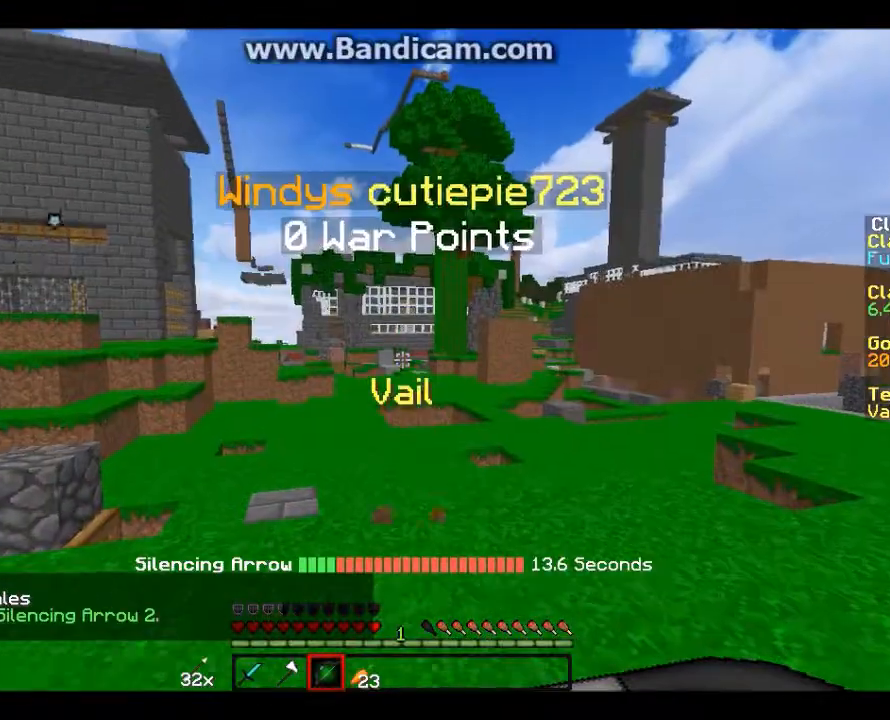
{"keys": ["a", "w"], "mouse": [], "events": [[133, "w", "down"], [400, "a", "down"]]}
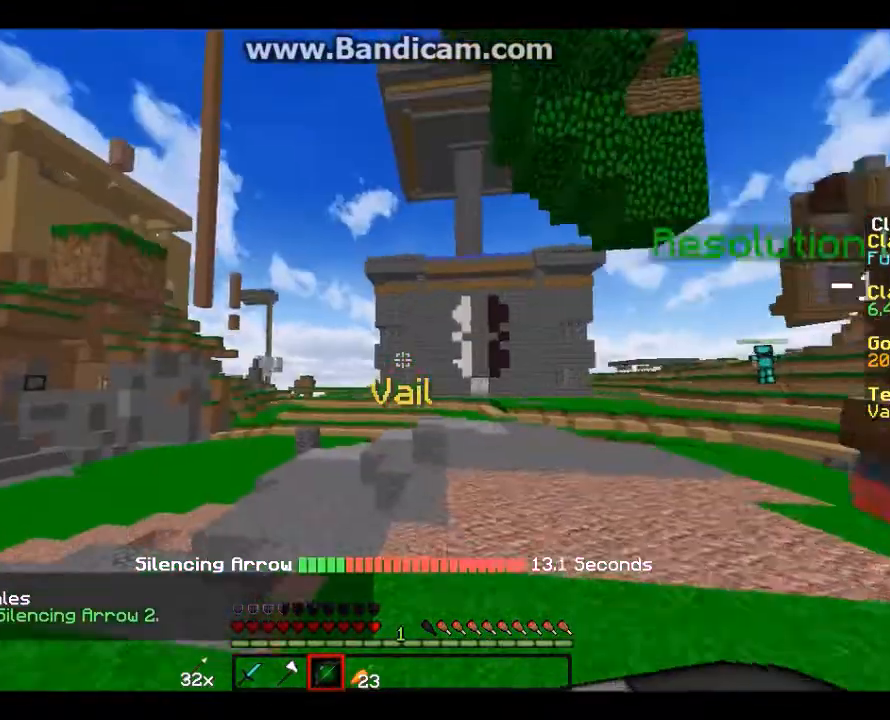
{"keys": ["d", "w"], "mouse": [], "events": [[67, "a", "up"], [234, "d", "down"]]}
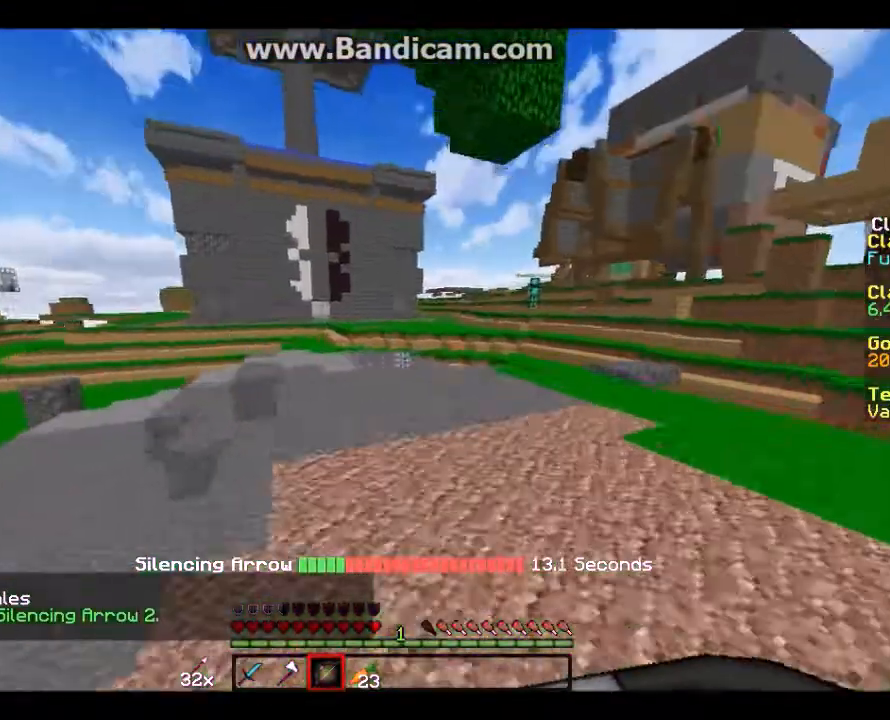
{"keys": ["w"], "mouse": [], "events": [[100, "d", "up"]]}
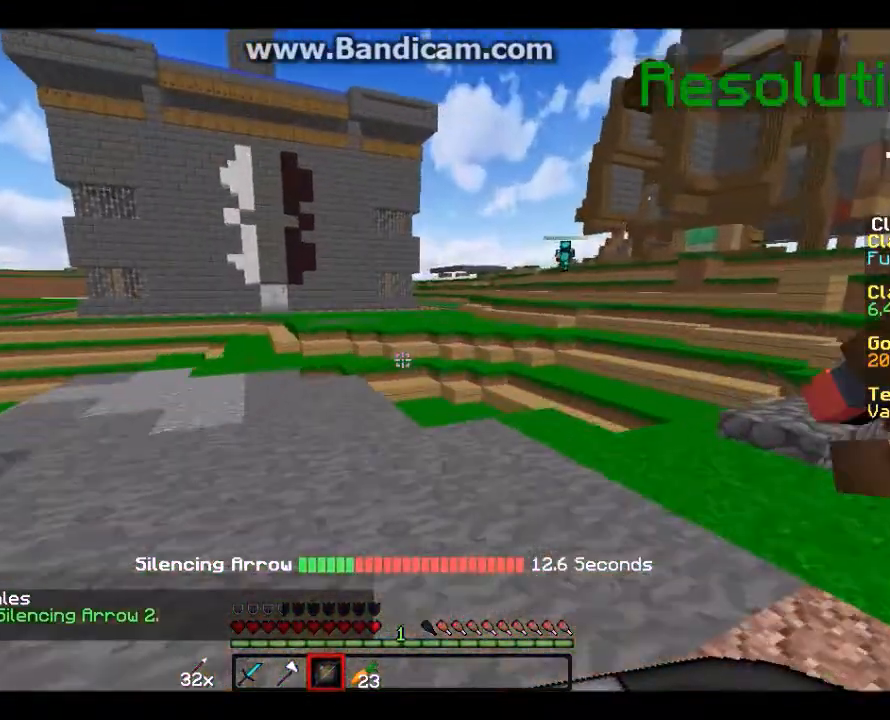
{"keys": ["d", "w"], "mouse": [], "events": [[33, "d", "down"]]}
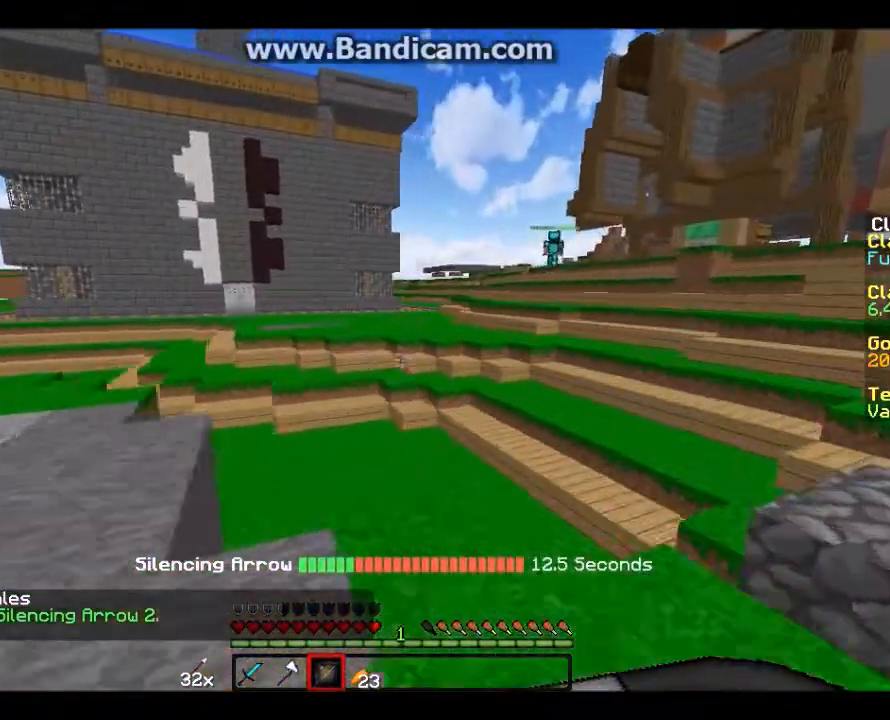
{"keys": ["d", "w"], "mouse": [], "events": []}
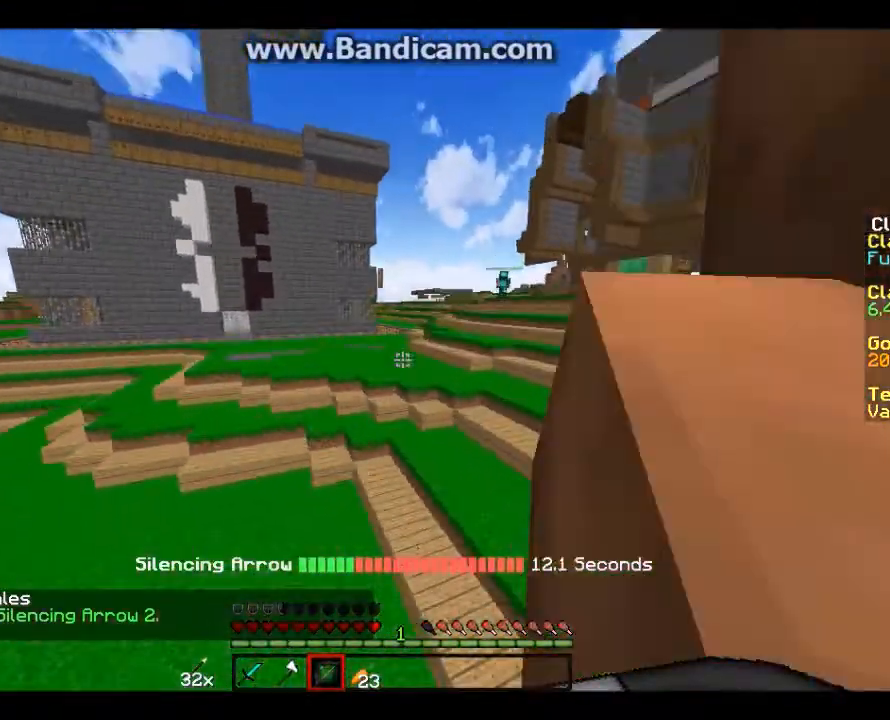
{"keys": ["w"], "mouse": [], "events": [[467, "d", "up"]]}
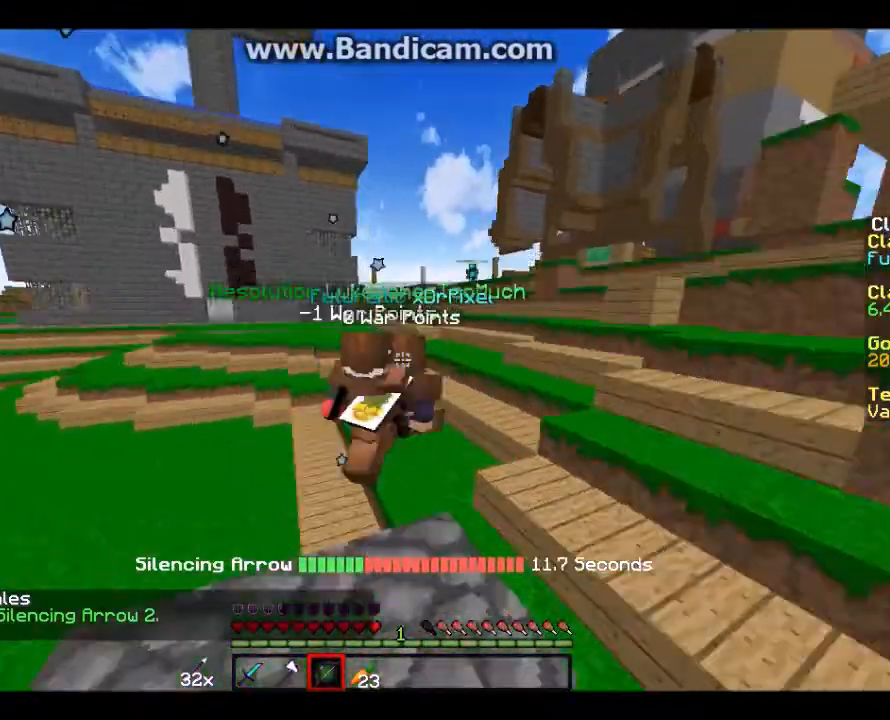
{"keys": ["w"], "mouse": [], "events": []}
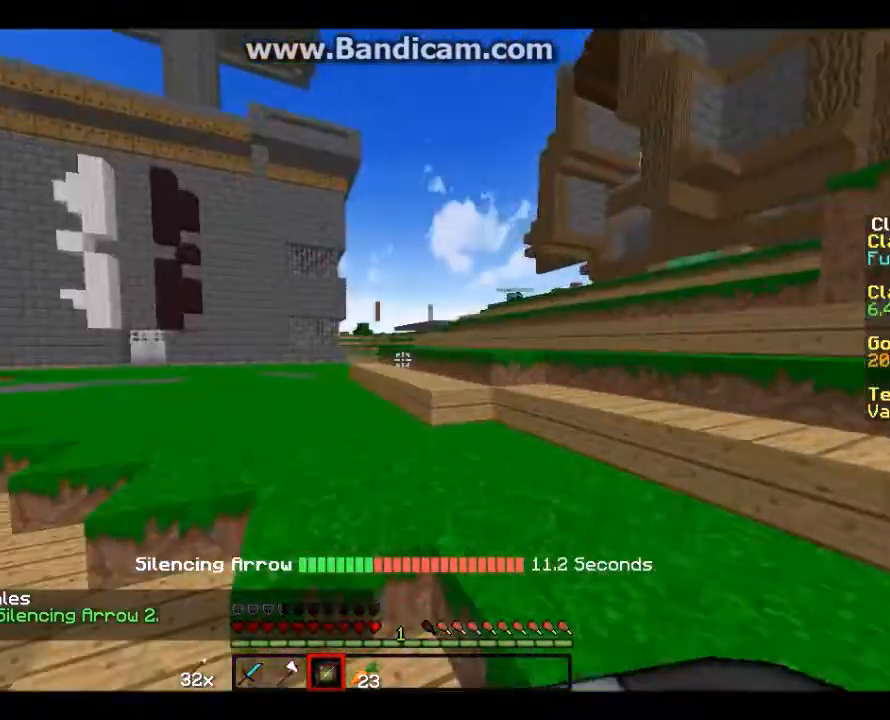
{"keys": ["w"], "mouse": [], "events": []}
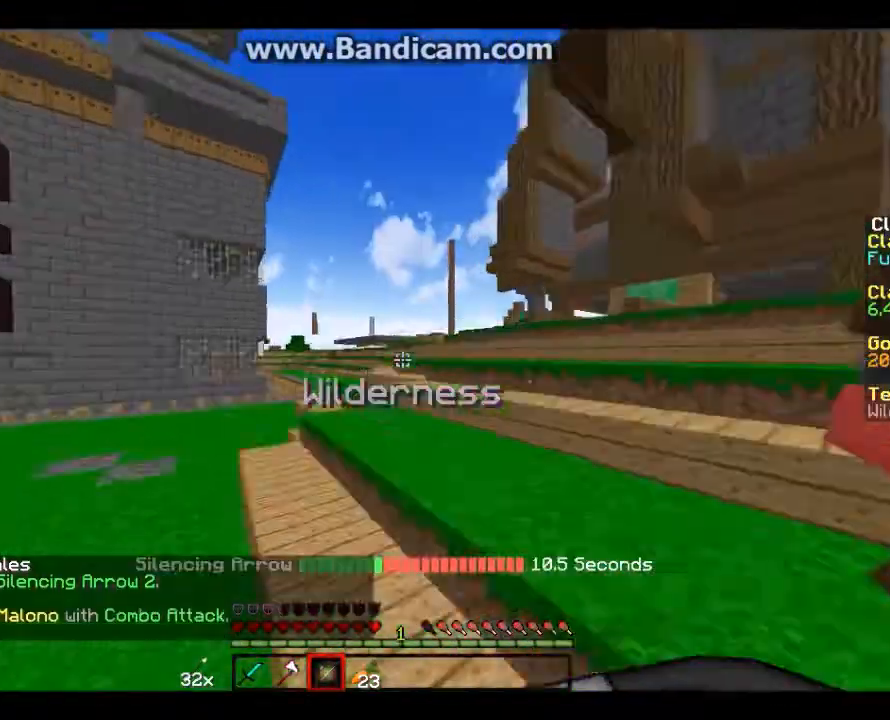
{"keys": ["w"], "mouse": [], "events": []}
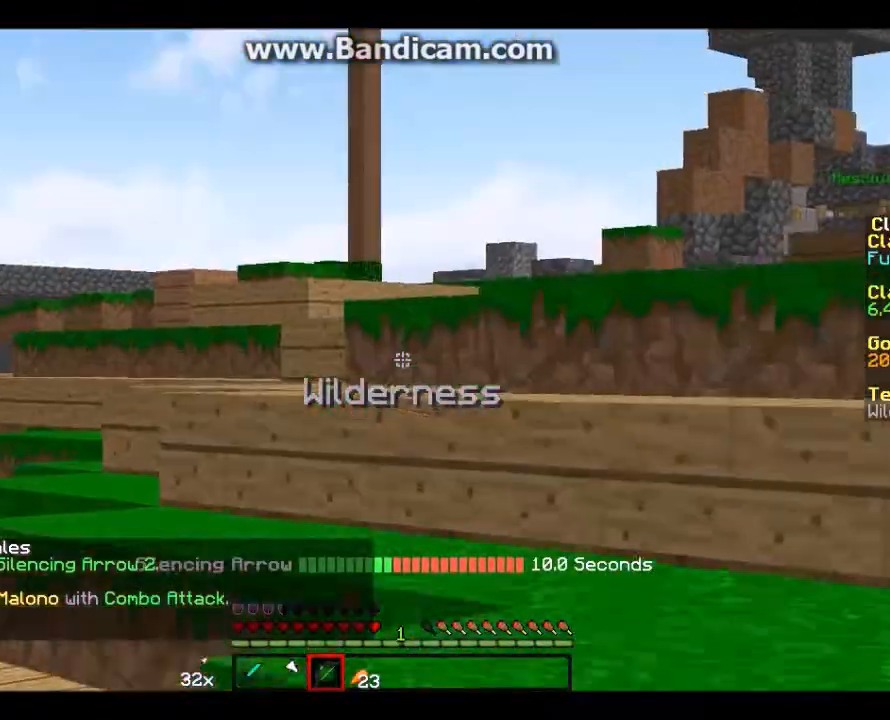
{"keys": ["w"], "mouse": [], "events": []}